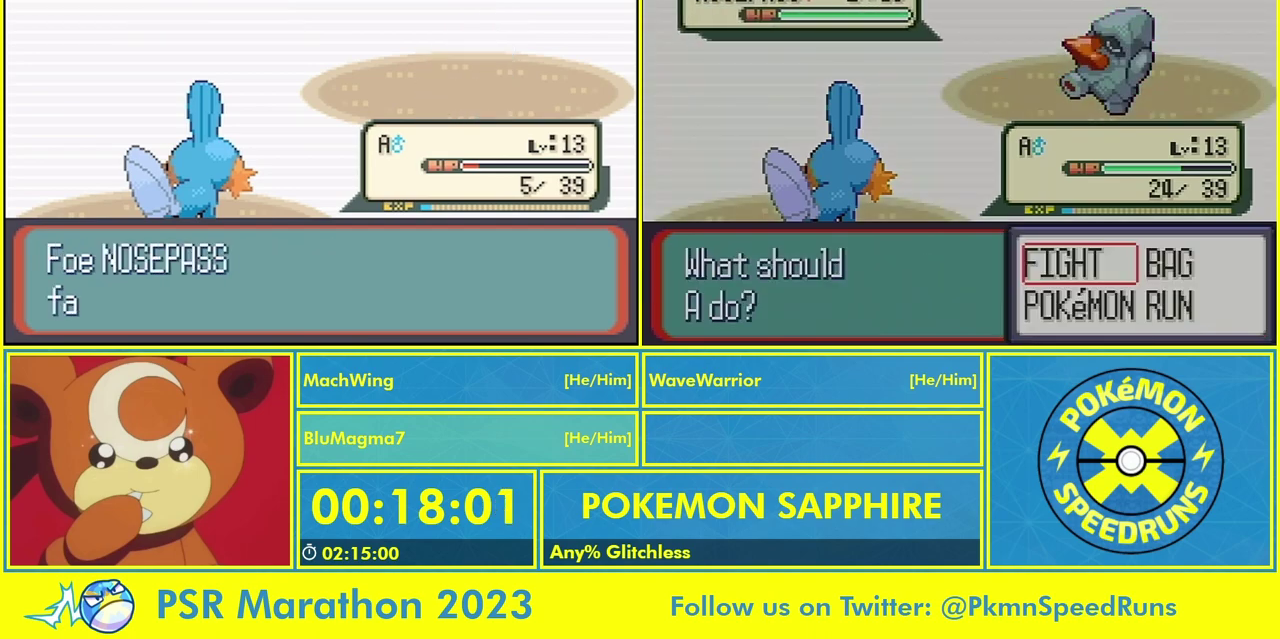
Gameplay with a controller (Nintendo layout); each line is a JSON object with the inputs held at the frame after it. "events" lists button and stick changes between this image and that frame as [ms after this image, input, new state], when the widget could be followed in between. Not read: A L2 L3 R3.
{"buttons": ["B"], "events": [[33, "B", "down"], [100, "B", "up"], [200, "B", "down"], [267, "B", "up"], [333, "B", "down"], [400, "B", "up"], [467, "B", "down"]]}
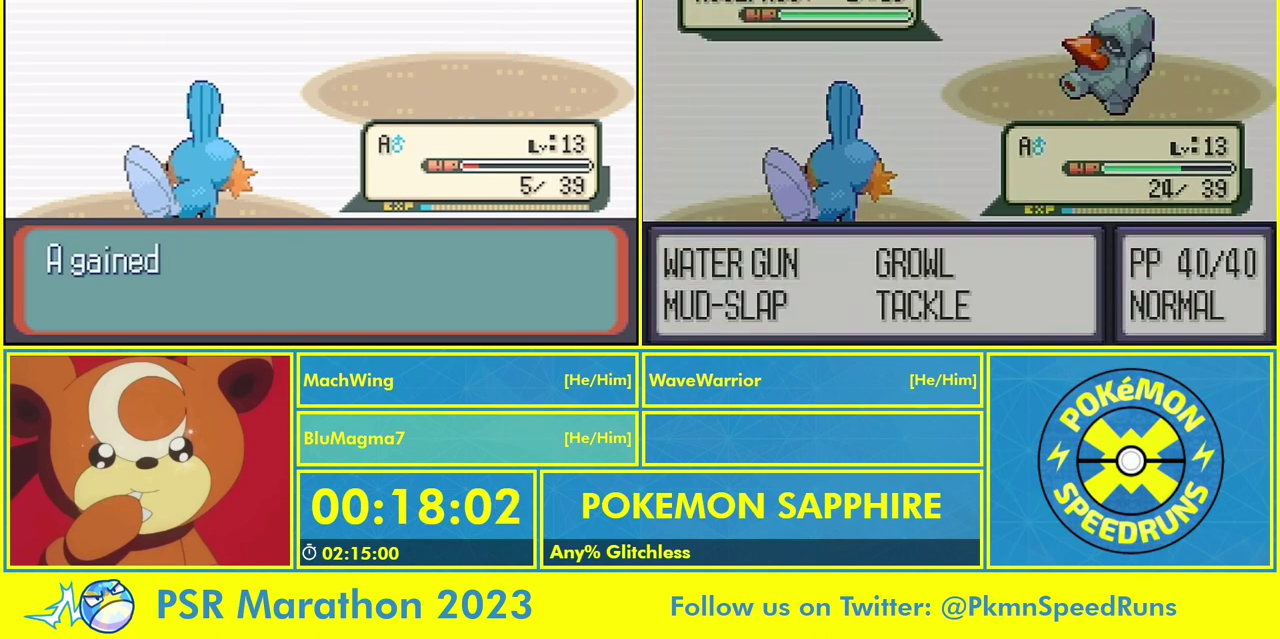
{"buttons": ["B"], "events": [[33, "B", "up"], [133, "B", "down"], [200, "B", "up"], [300, "B", "down"], [400, "B", "up"], [467, "B", "down"]]}
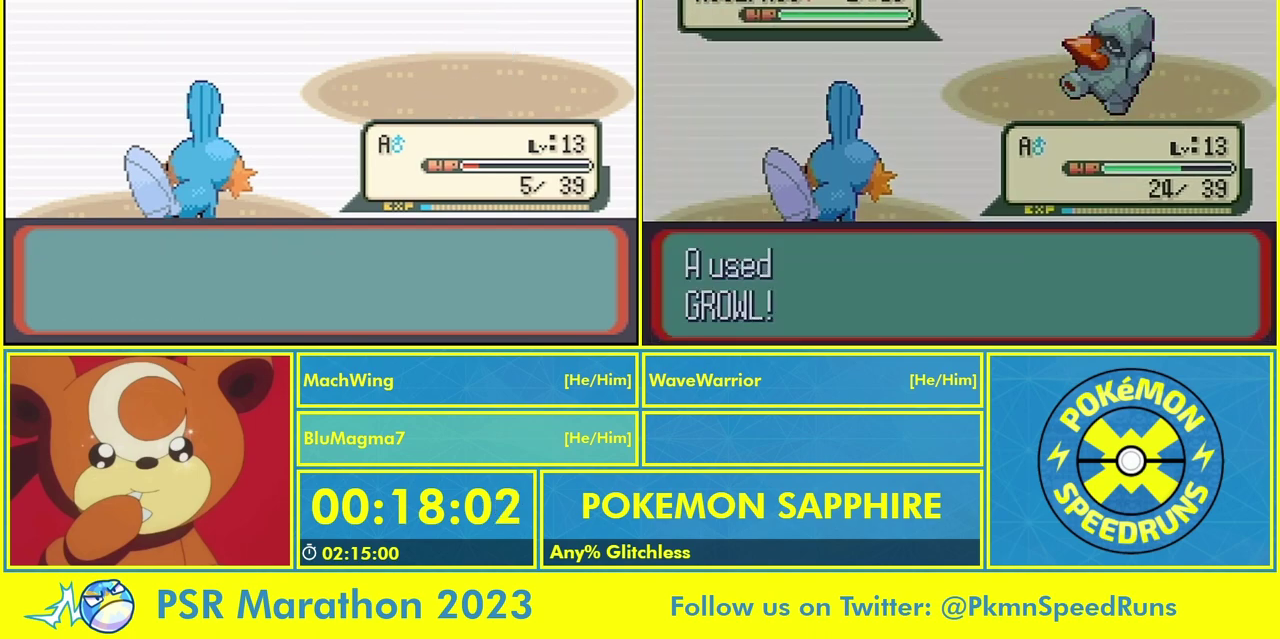
{"buttons": [], "events": [[33, "B", "up"], [100, "B", "down"], [167, "B", "up"], [267, "B", "down"], [333, "B", "up"], [400, "B", "down"], [500, "B", "up"]]}
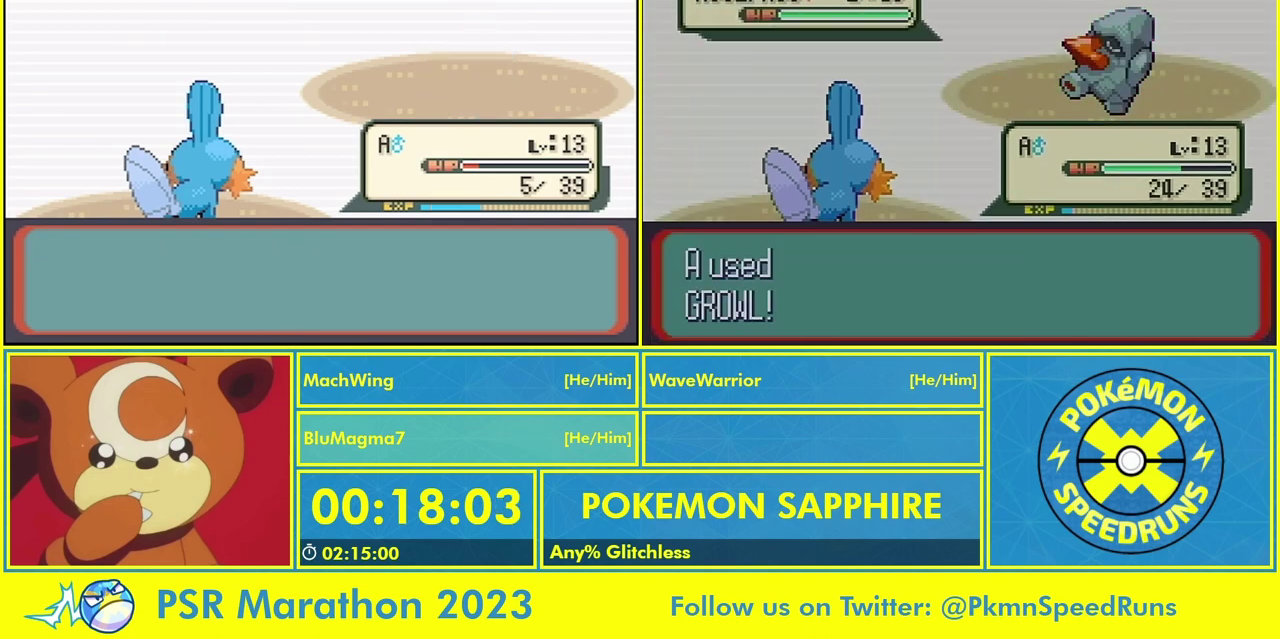
{"buttons": [], "events": [[67, "B", "down"], [133, "B", "up"], [267, "B", "down"], [333, "B", "up"], [400, "B", "down"], [467, "B", "up"]]}
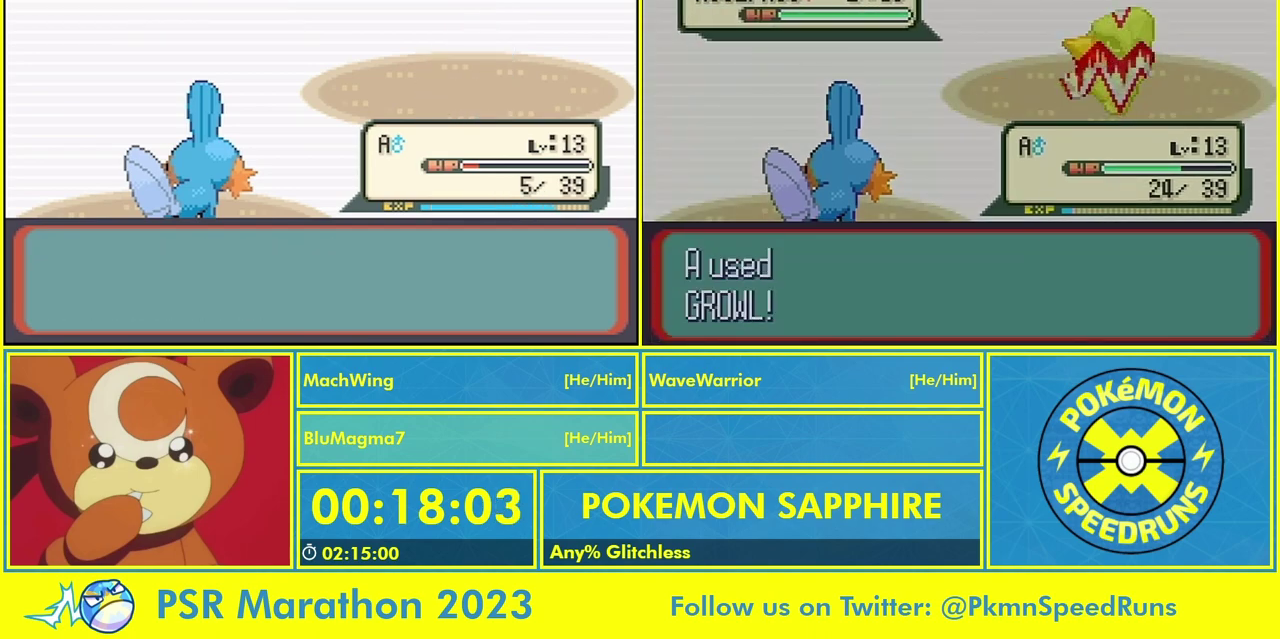
{"buttons": [], "events": [[33, "B", "down"], [133, "B", "up"], [367, "B", "down"], [433, "B", "up"]]}
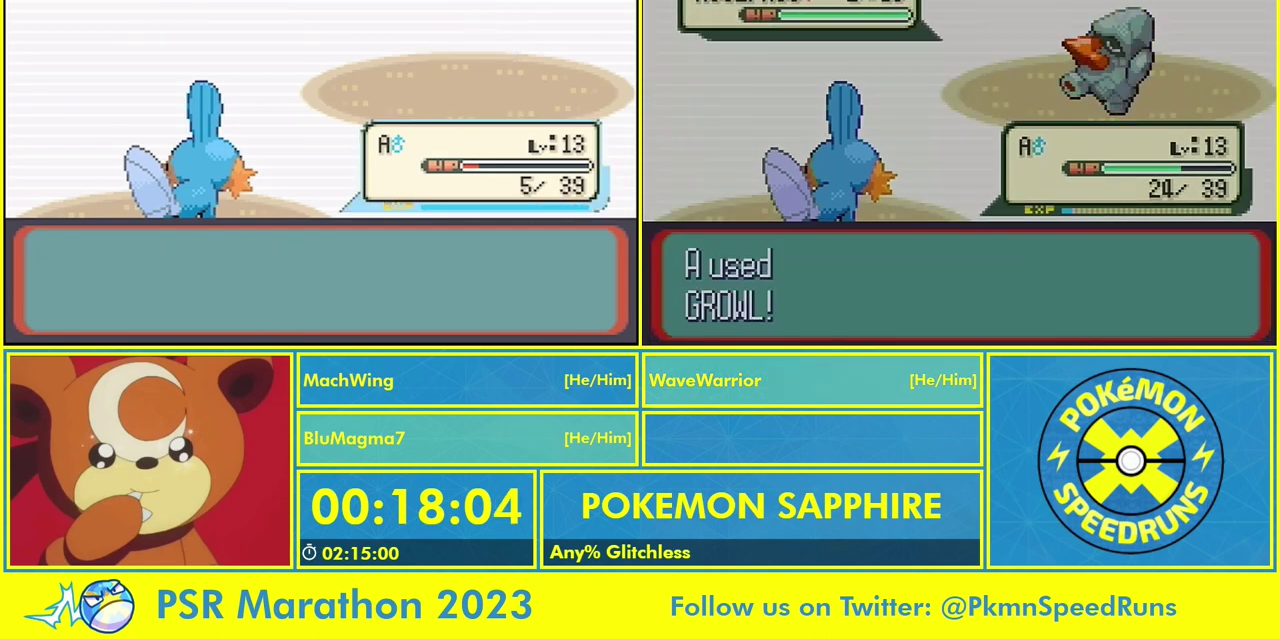
{"buttons": ["B"], "events": [[367, "B", "down"]]}
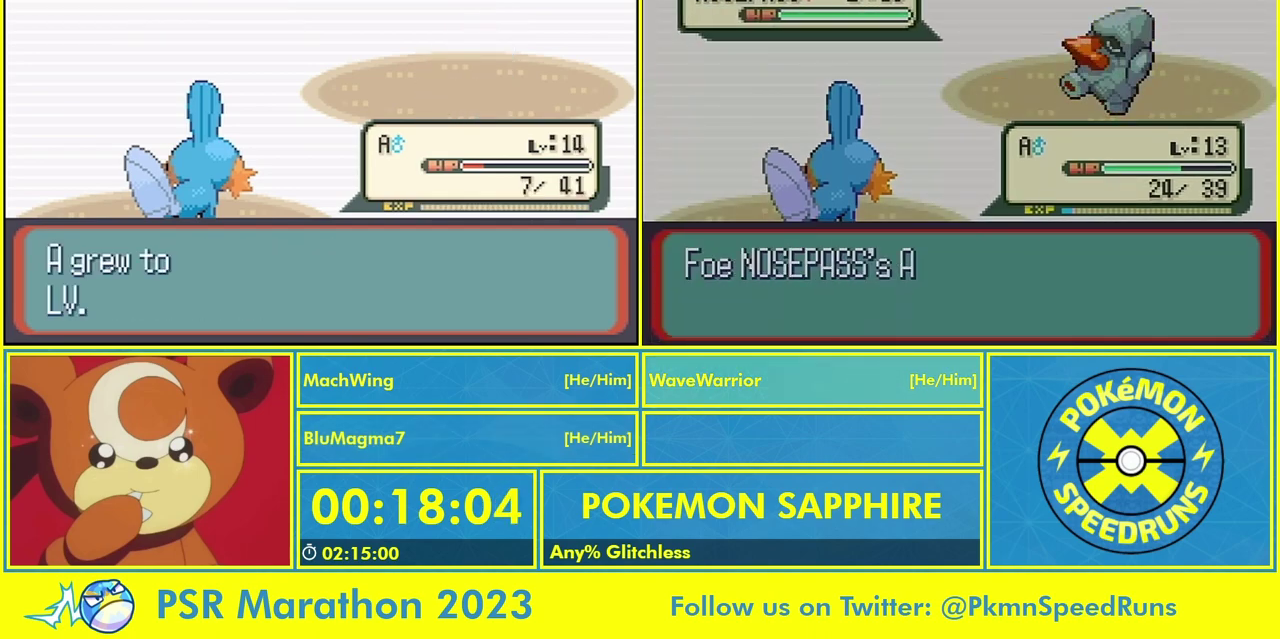
{"buttons": [], "events": [[67, "B", "up"], [133, "B", "down"], [233, "B", "up"], [300, "B", "down"], [367, "B", "up"], [433, "B", "down"], [500, "B", "up"]]}